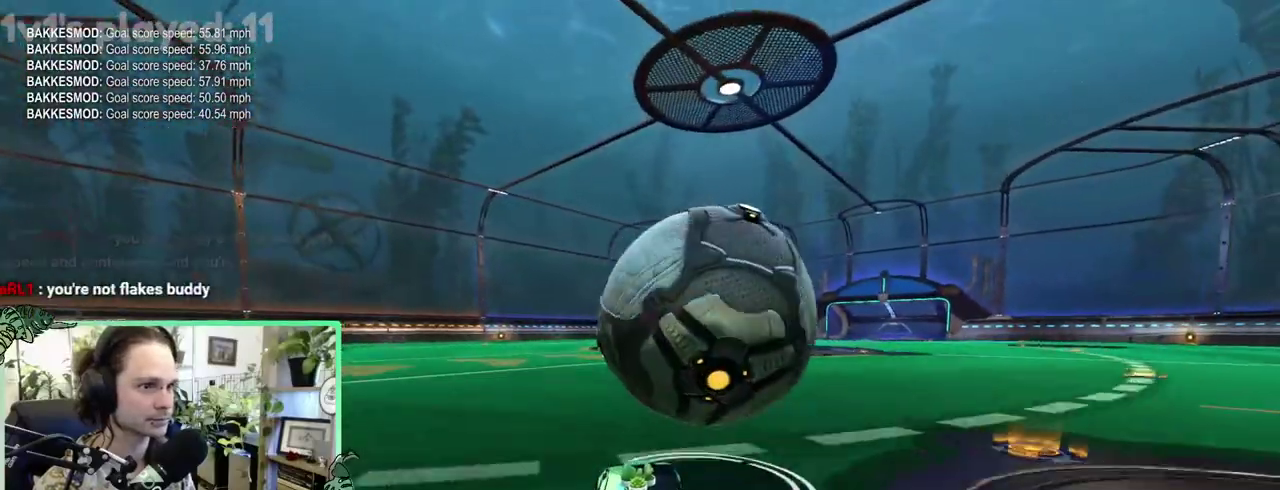
Gameplay with a controller (Xbox layout); each line is a JSON object with the inputs held at the frame after it. "events" lists button and stick changes between this image and that frame as [ms after this image, input, new state], when the widget could be followed in between. This overlay highlights the sticks when they move; stick clicks (L3 R3) are not distinguishable. This document gives stick clicks only as held states, not as events. Not read: L2 R2.
{"buttons": [], "left_stick": "center", "right_stick": "center", "events": [[83, "B", "down"], [250, "B", "up"]]}
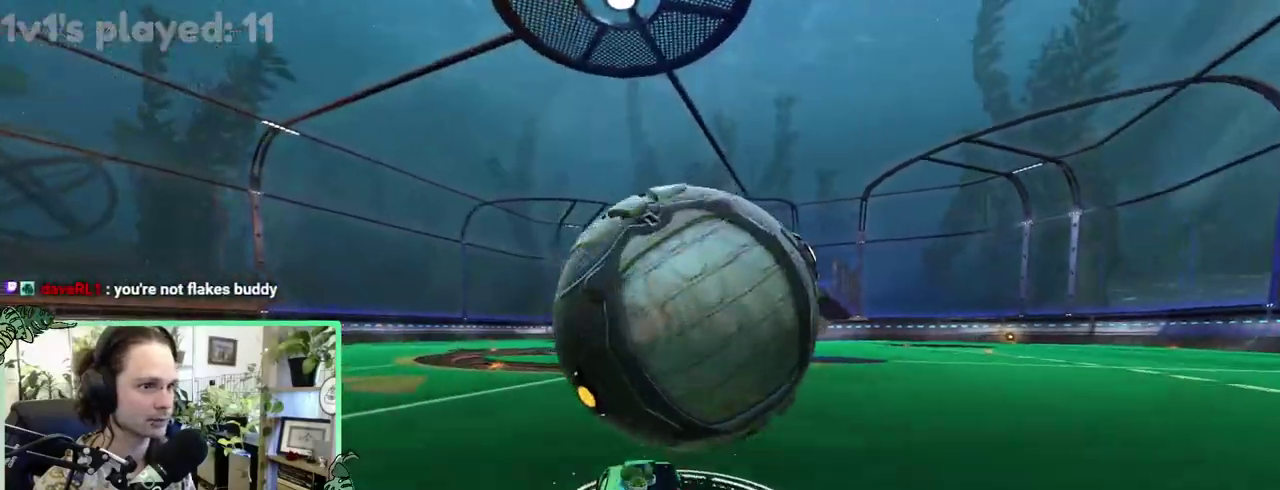
{"buttons": ["R1"], "left_stick": "up", "right_stick": "center"}
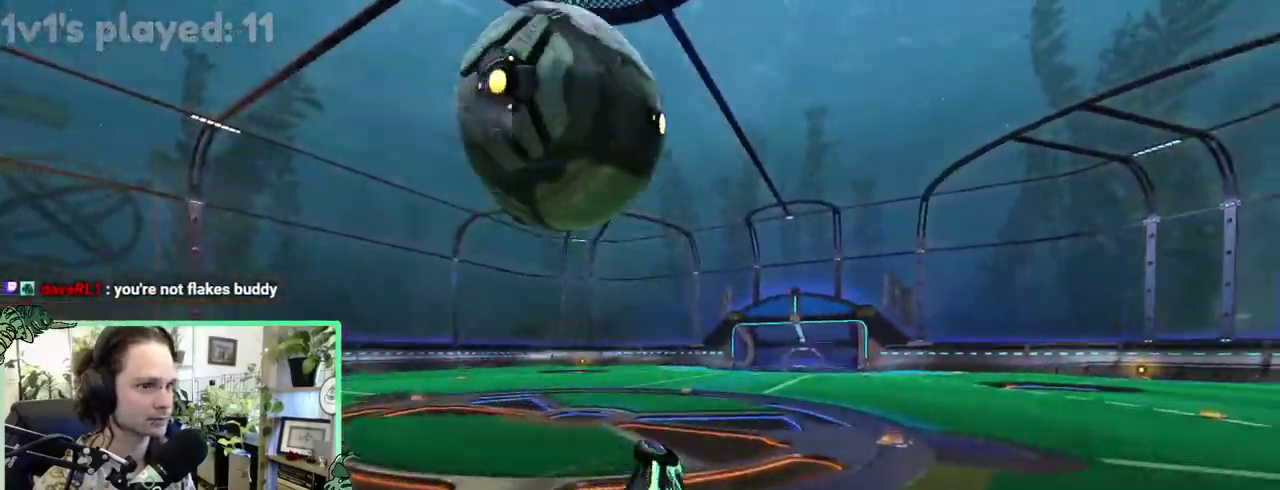
{"buttons": [], "left_stick": "up-right", "right_stick": "center"}
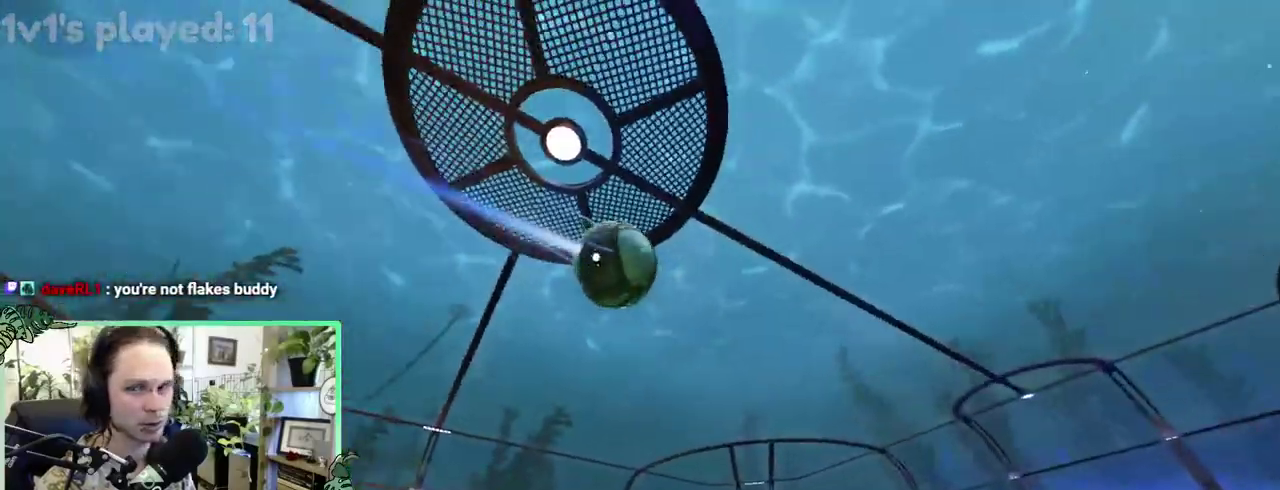
{"buttons": ["Y"], "left_stick": "left", "right_stick": "center"}
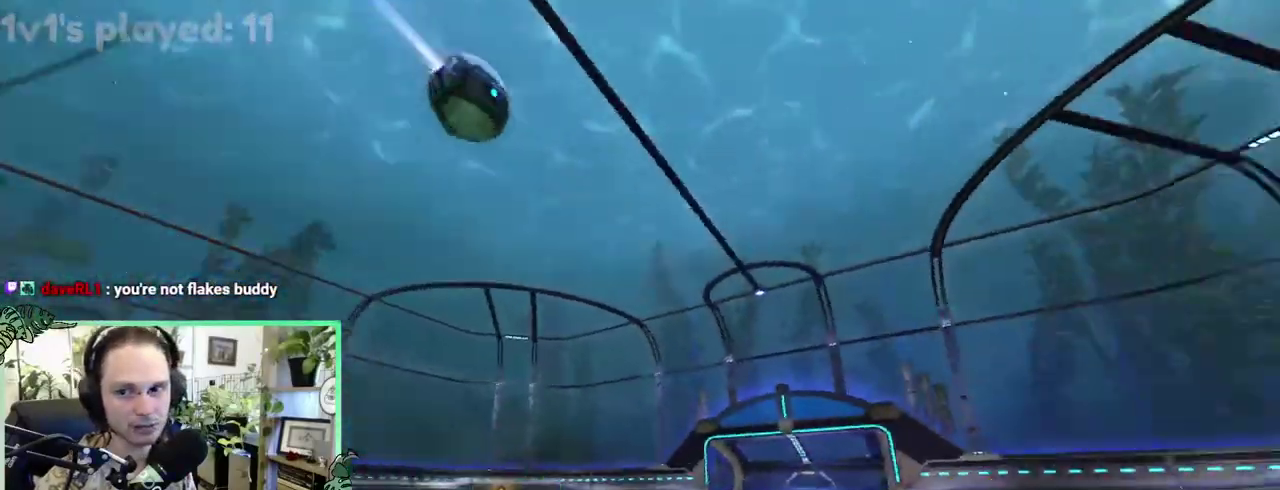
{"buttons": [], "left_stick": "left", "right_stick": "center", "events": [[17, "L1", "down"], [17, "Y", "up"], [217, "L1", "up"]]}
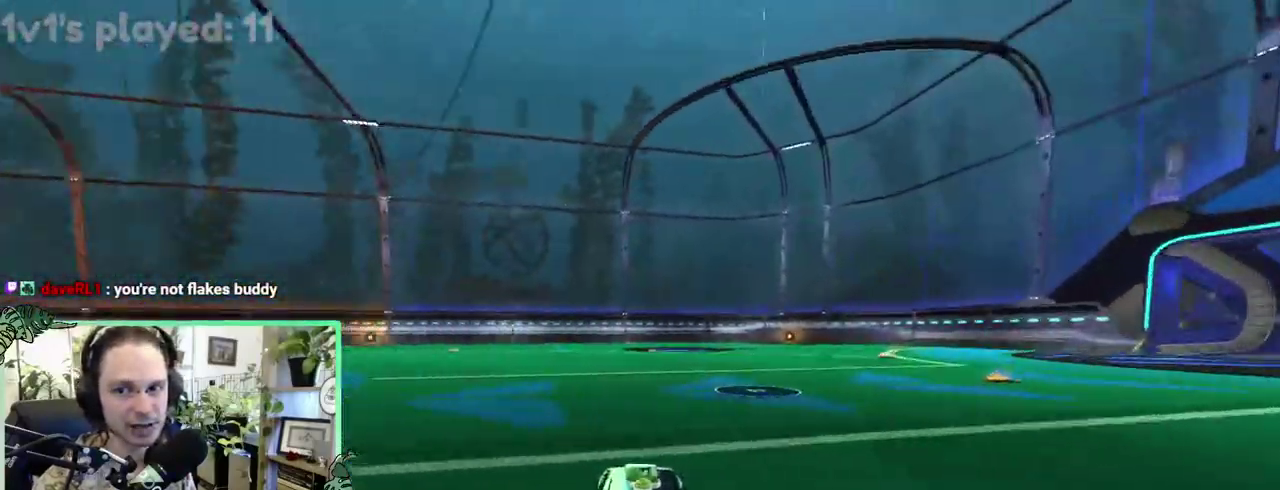
{"buttons": ["B"], "left_stick": "center", "right_stick": "center"}
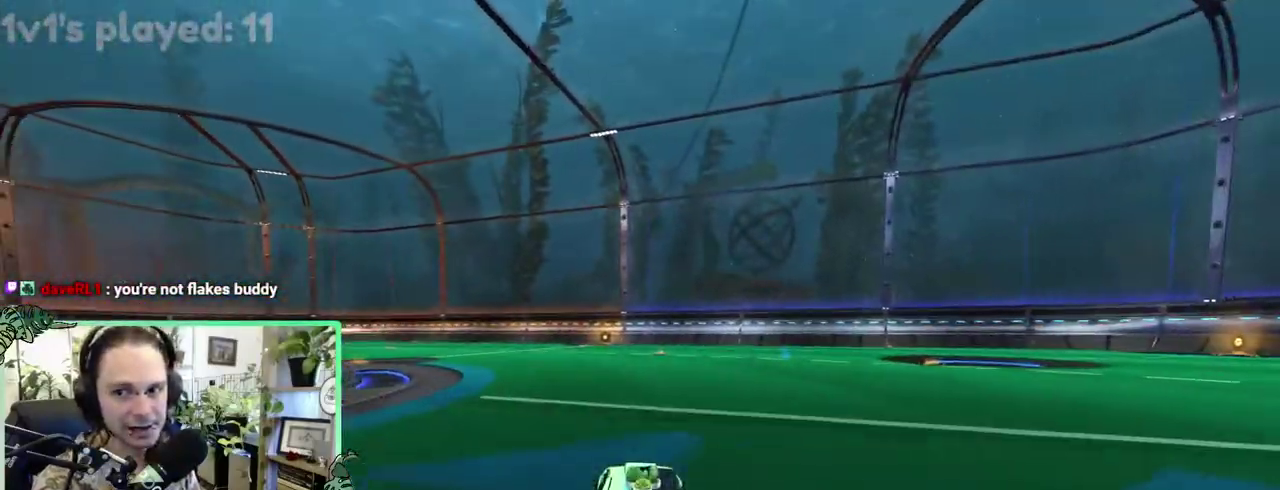
{"buttons": ["B"], "left_stick": "right", "right_stick": "center"}
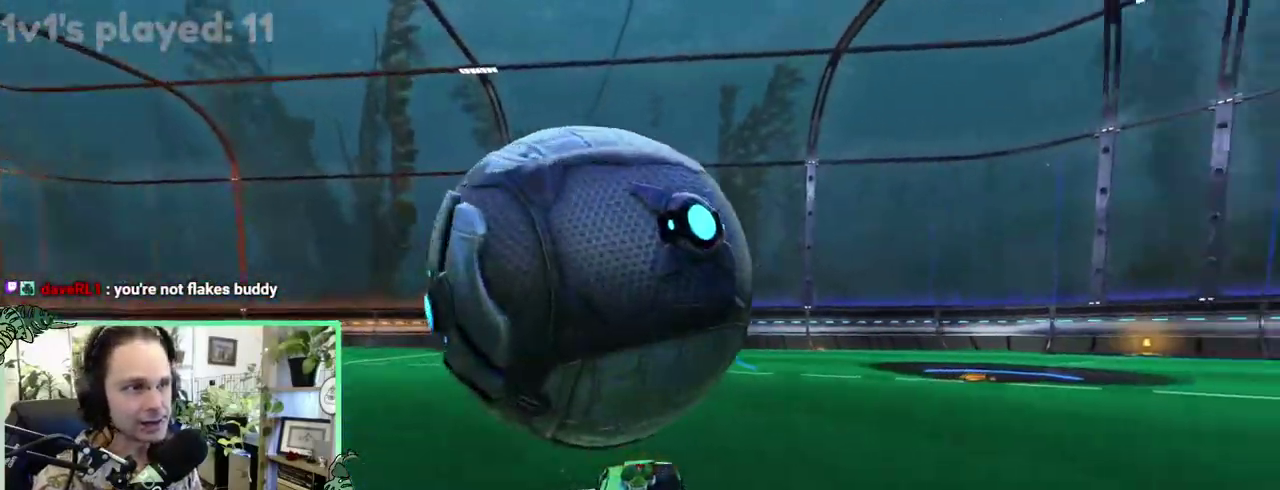
{"buttons": [], "left_stick": "left", "right_stick": "center"}
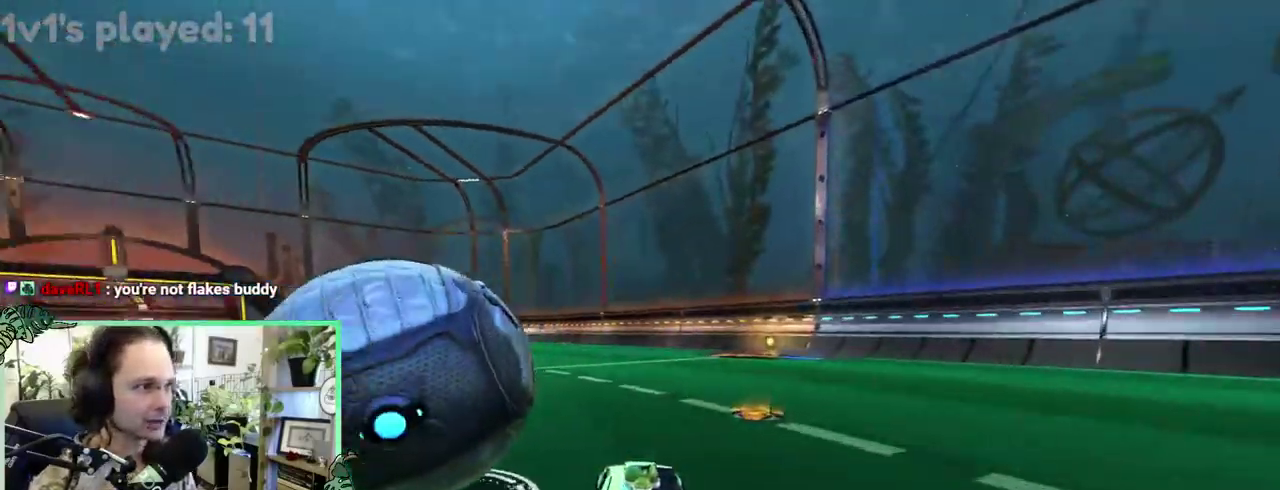
{"buttons": [], "left_stick": "center", "right_stick": "center"}
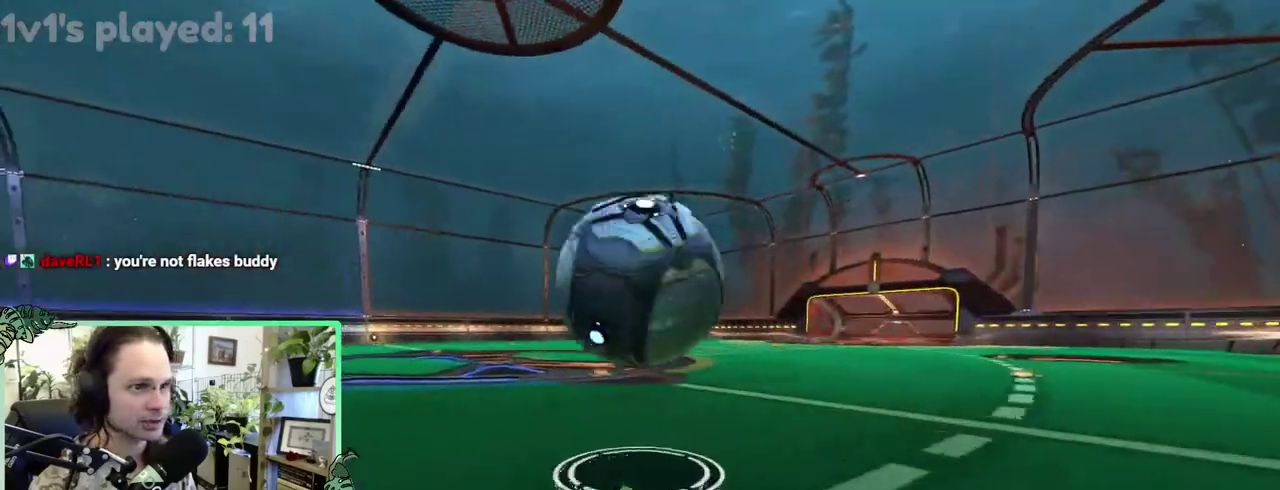
{"buttons": [], "left_stick": "center", "right_stick": "center", "events": []}
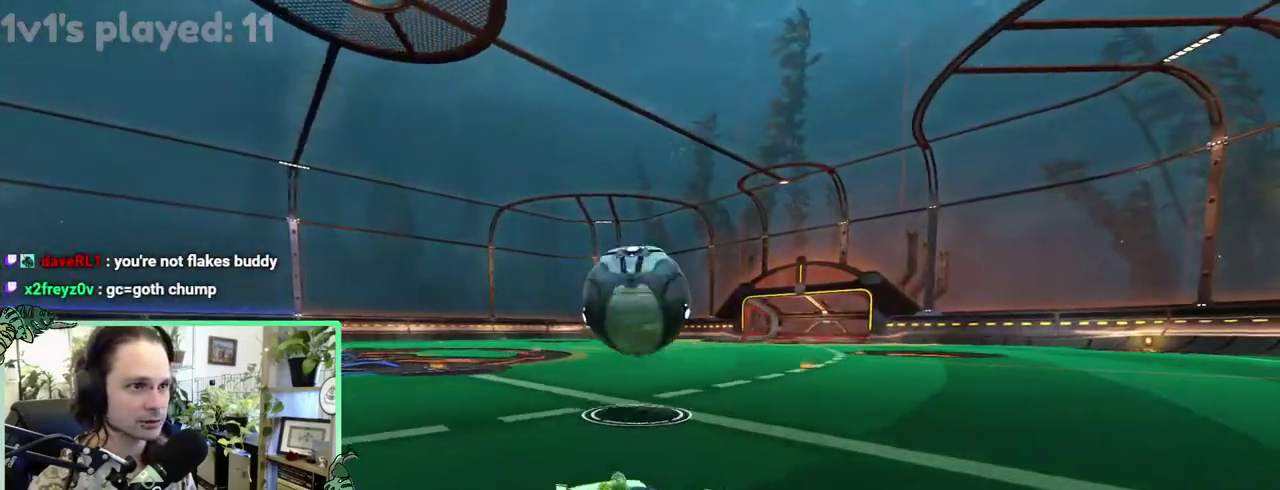
{"buttons": [], "left_stick": "up-left", "right_stick": "center"}
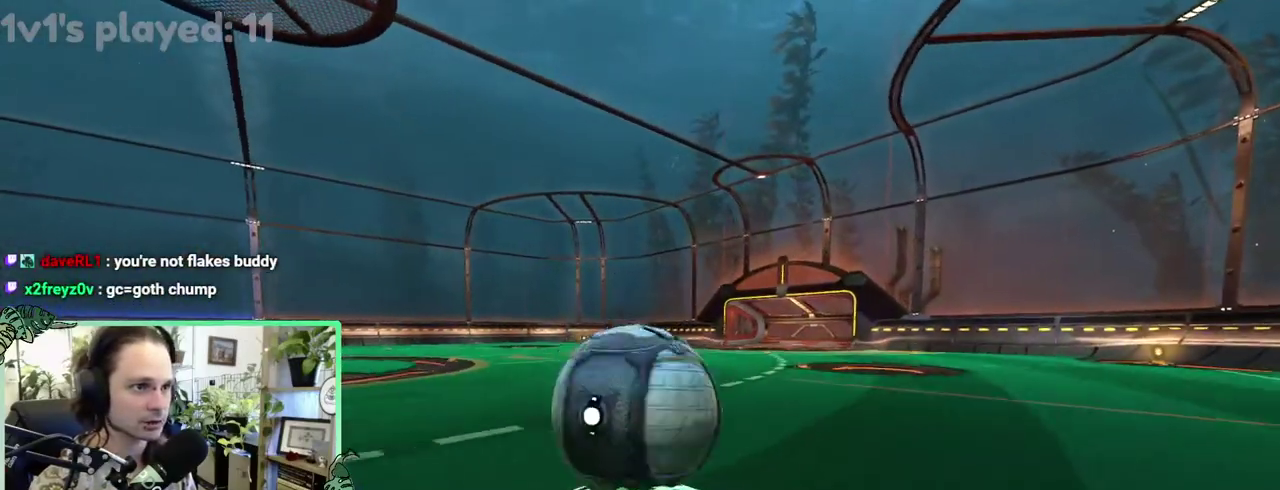
{"buttons": [], "left_stick": "up-left", "right_stick": "center", "events": []}
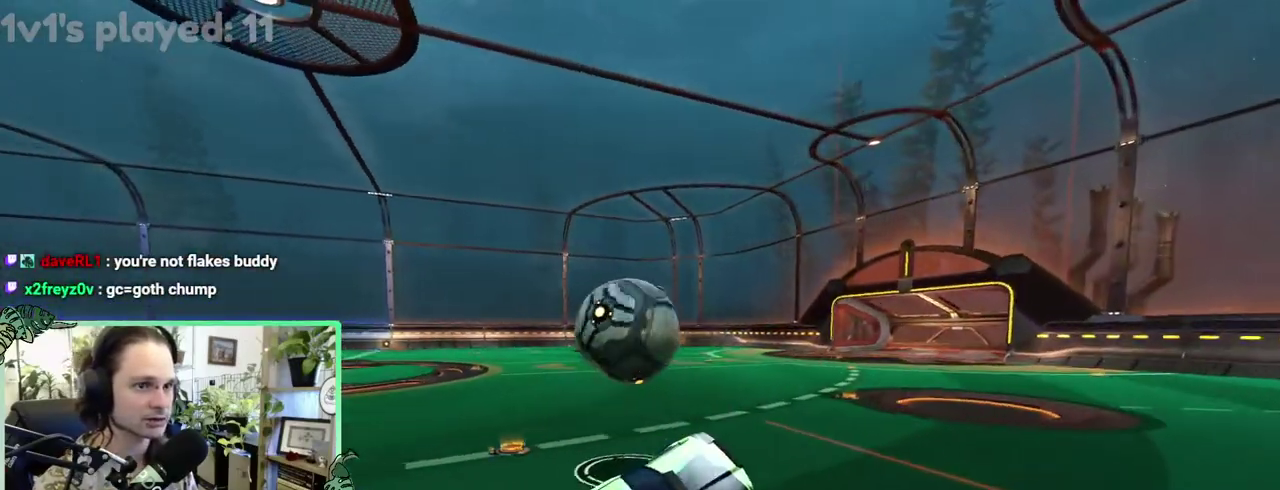
{"buttons": [], "left_stick": "up-left", "right_stick": "center", "events": [[133, "L1", "down"], [250, "L1", "up"]]}
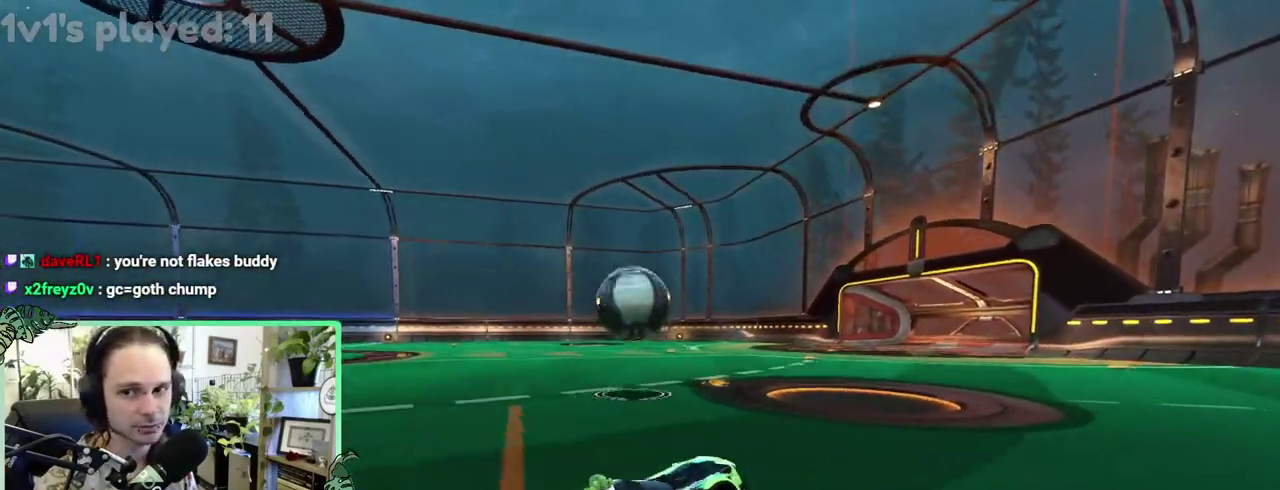
{"buttons": ["B"], "left_stick": "center", "right_stick": "center"}
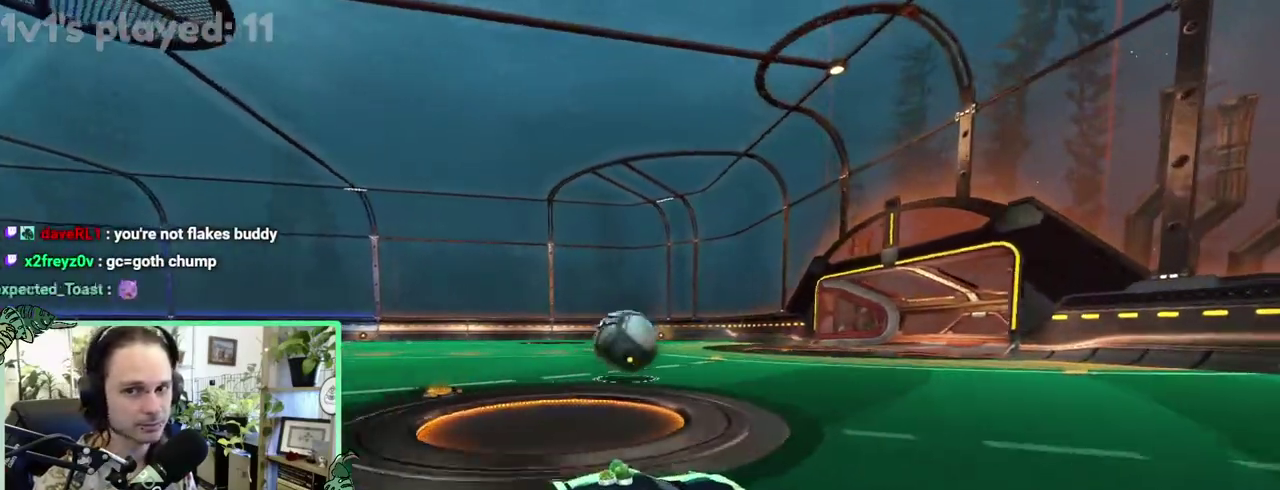
{"buttons": [], "left_stick": "up-left", "right_stick": "center"}
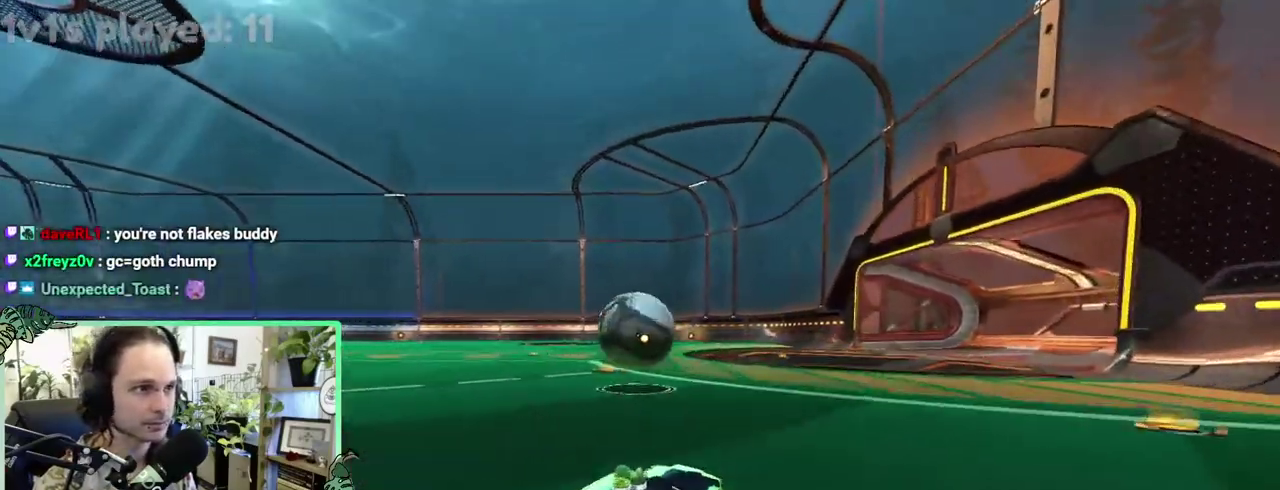
{"buttons": ["B"], "left_stick": "down-right", "right_stick": "center"}
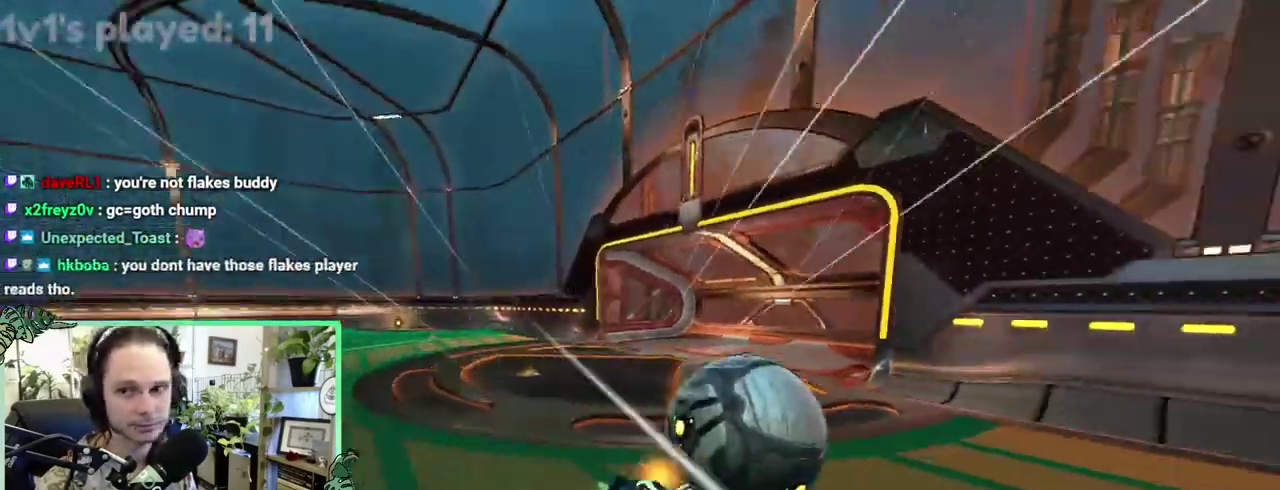
{"buttons": ["L1"], "left_stick": "left", "right_stick": "center"}
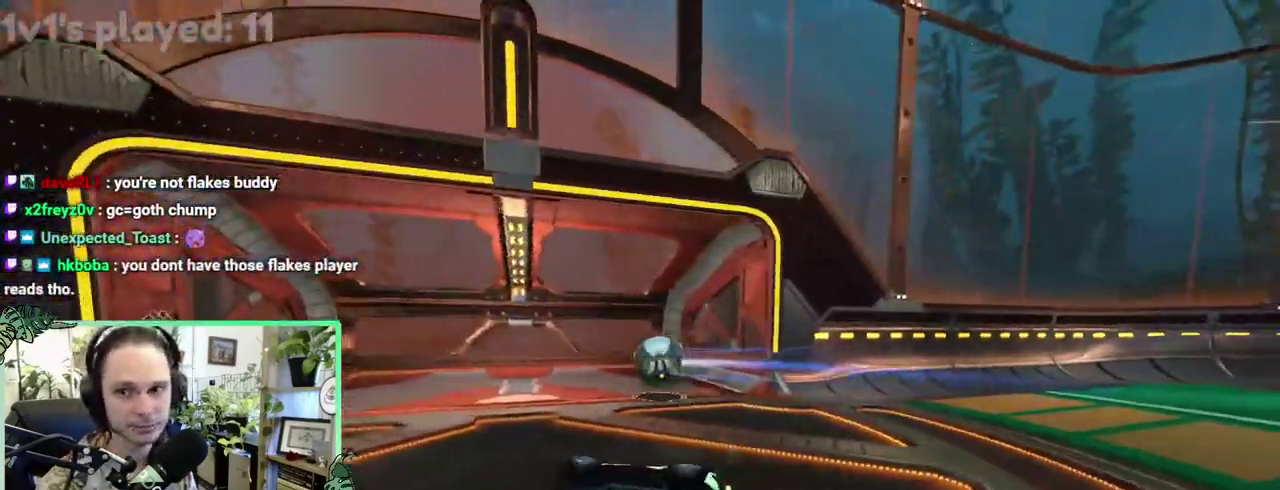
{"buttons": [], "left_stick": "left", "right_stick": "center", "events": [[50, "L1", "up"], [217, "L1", "down"], [317, "L1", "up"]]}
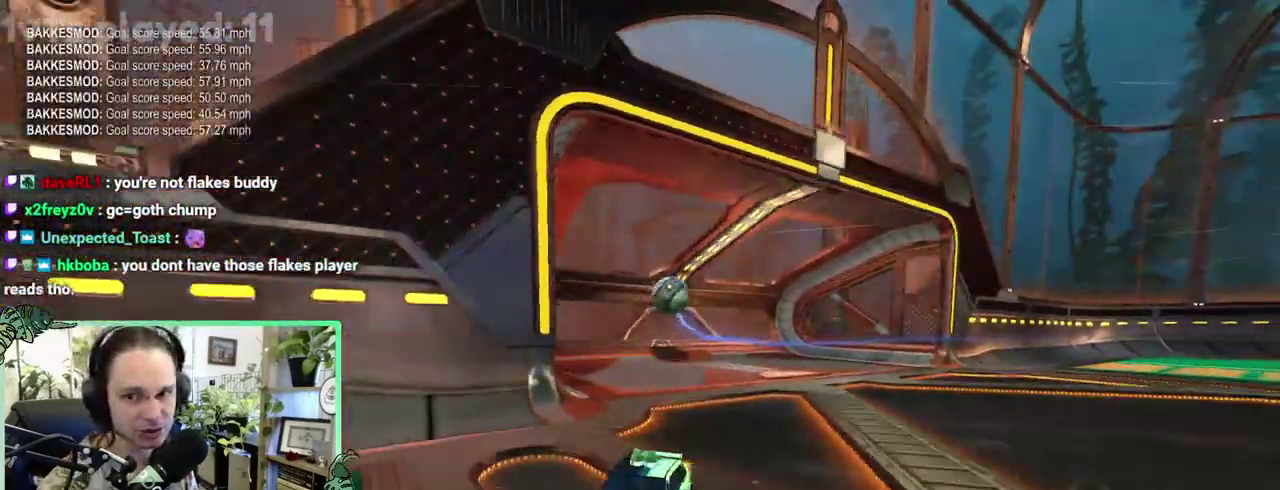
{"buttons": [], "left_stick": "center", "right_stick": "center"}
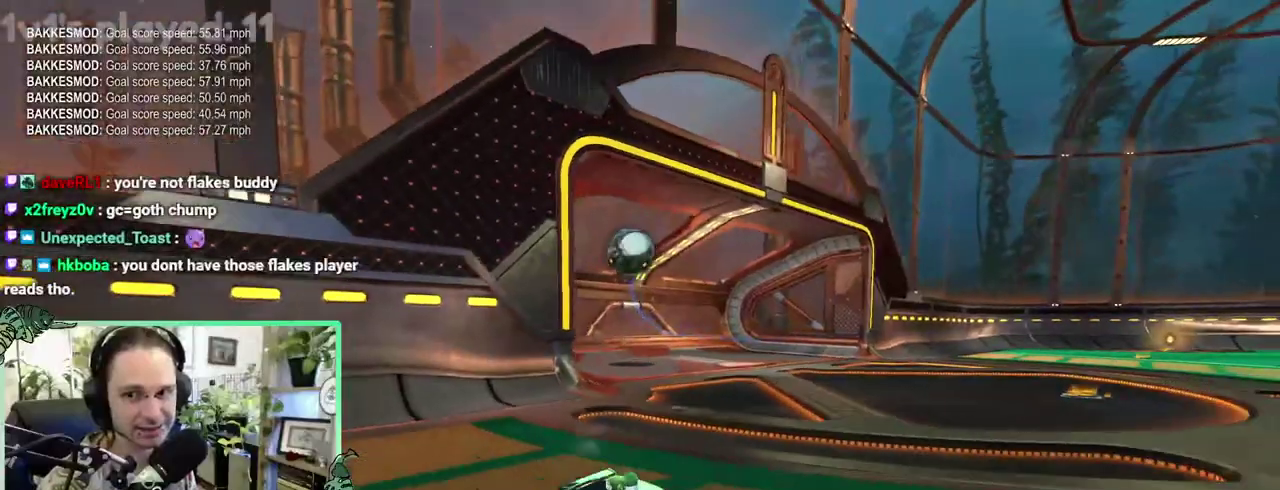
{"buttons": ["DPAD_UP"], "left_stick": "center", "right_stick": "center", "events": [[67, "Y", "down"], [217, "Y", "up"], [417, "DPAD_UP", "down"]]}
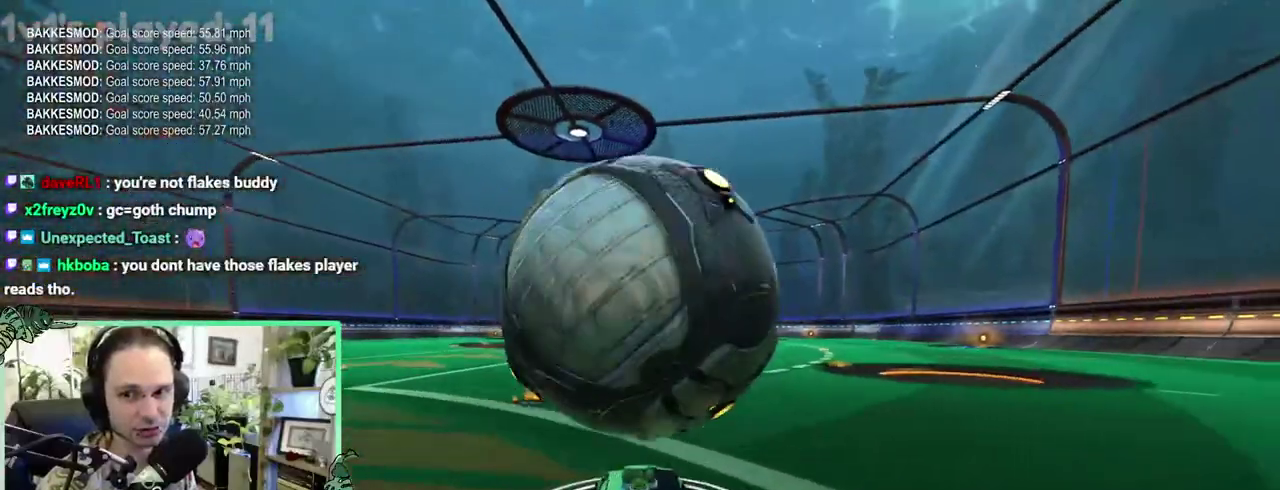
{"buttons": [], "left_stick": "center", "right_stick": "center", "events": [[17, "DPAD_UP", "up"]]}
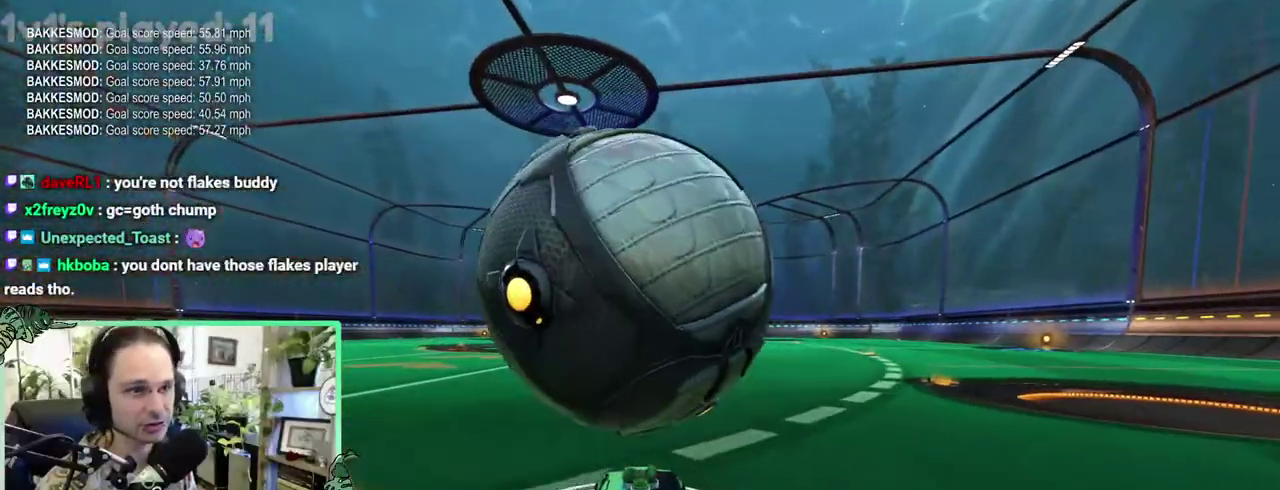
{"buttons": ["B"], "left_stick": "right", "right_stick": "center"}
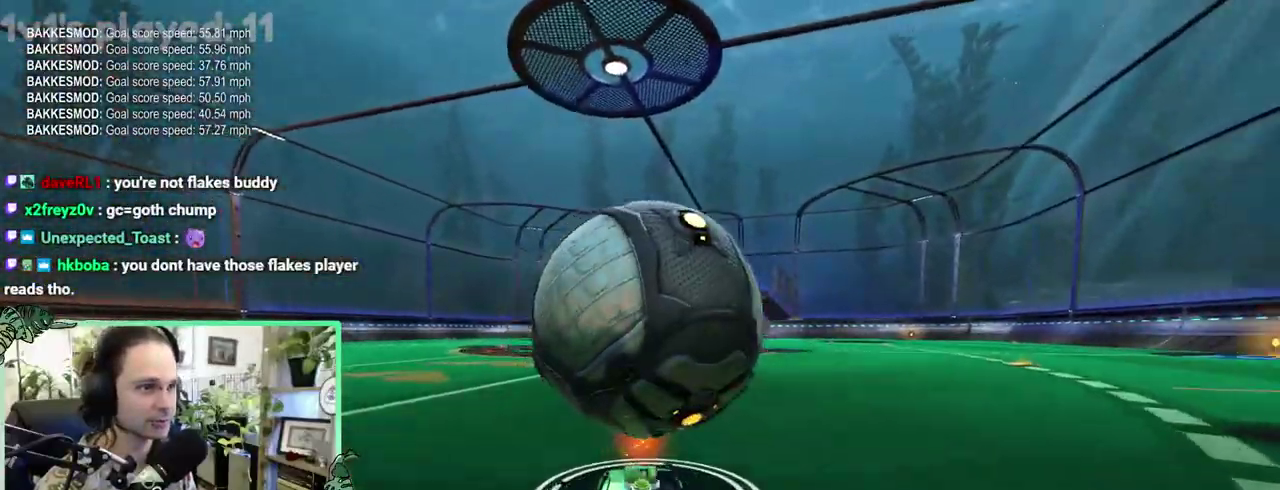
{"buttons": [], "left_stick": "center", "right_stick": "center"}
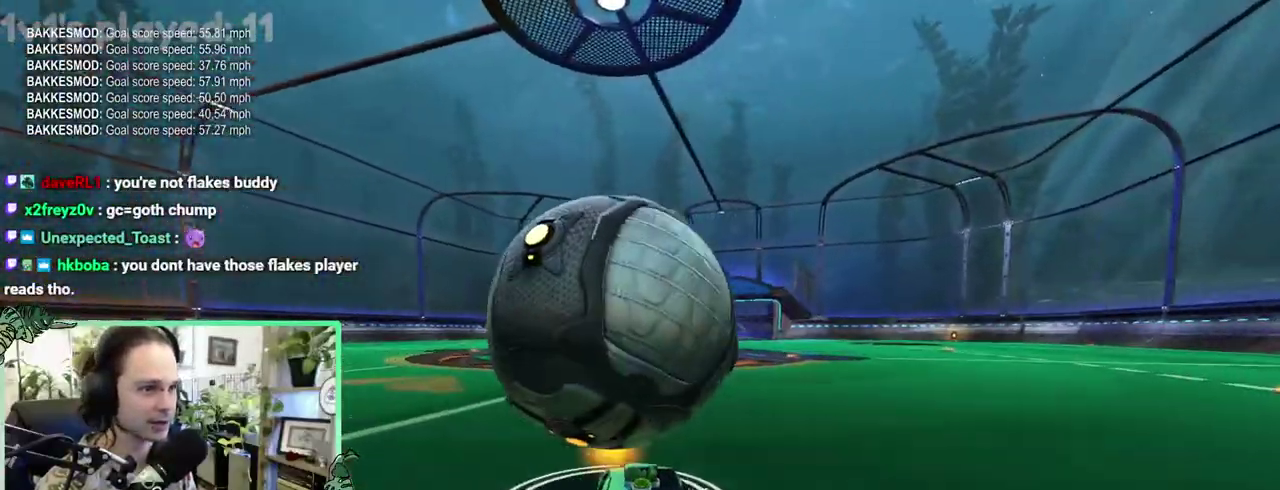
{"buttons": [], "left_stick": "center", "right_stick": "center", "events": []}
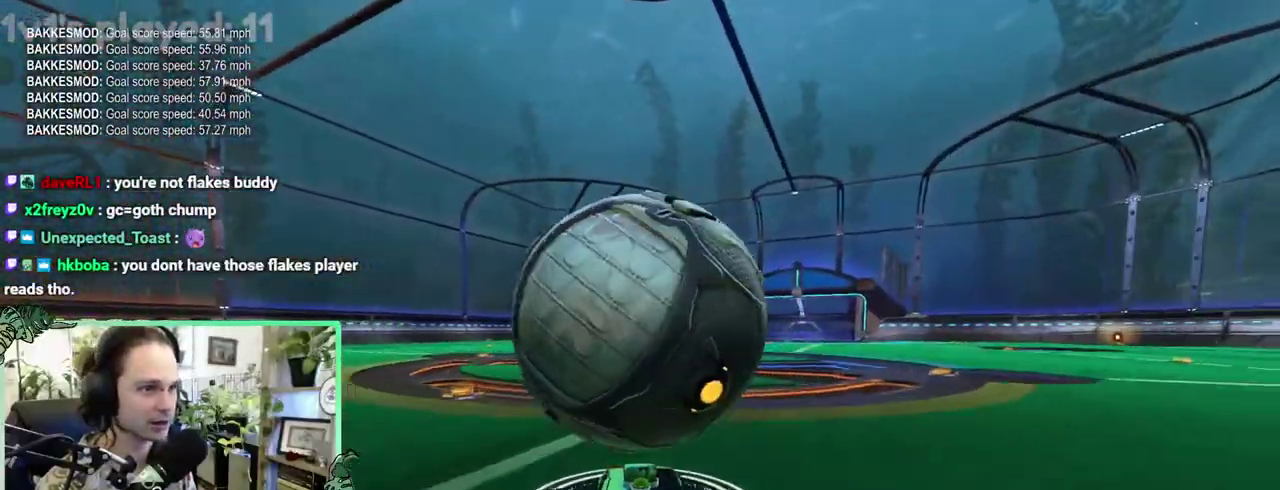
{"buttons": ["B"], "left_stick": "center", "right_stick": "center", "events": [[117, "B", "down"], [283, "B", "up"], [450, "B", "down"]]}
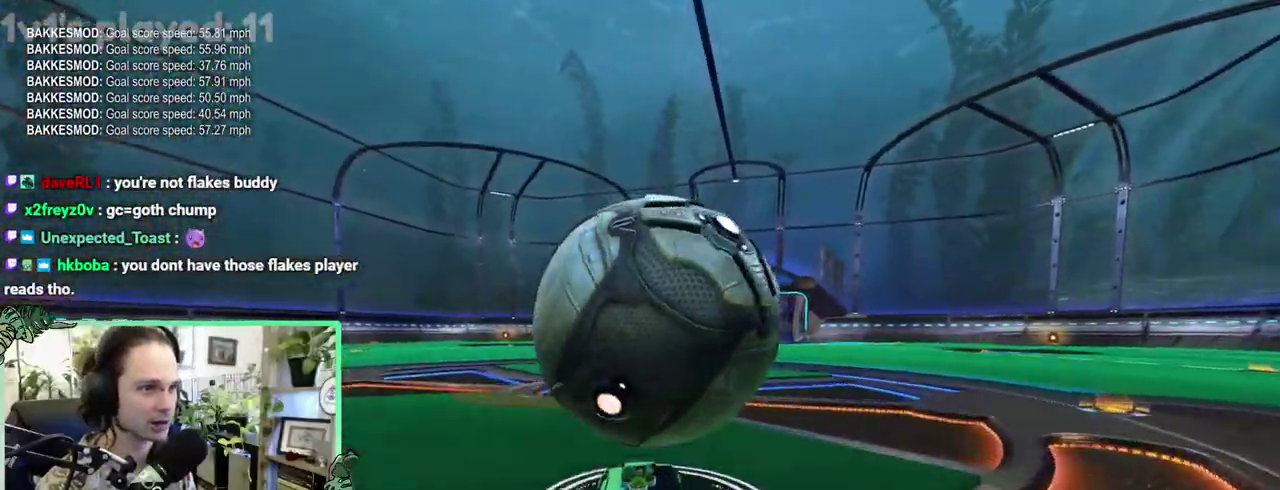
{"buttons": ["A"], "left_stick": "down-right", "right_stick": "center"}
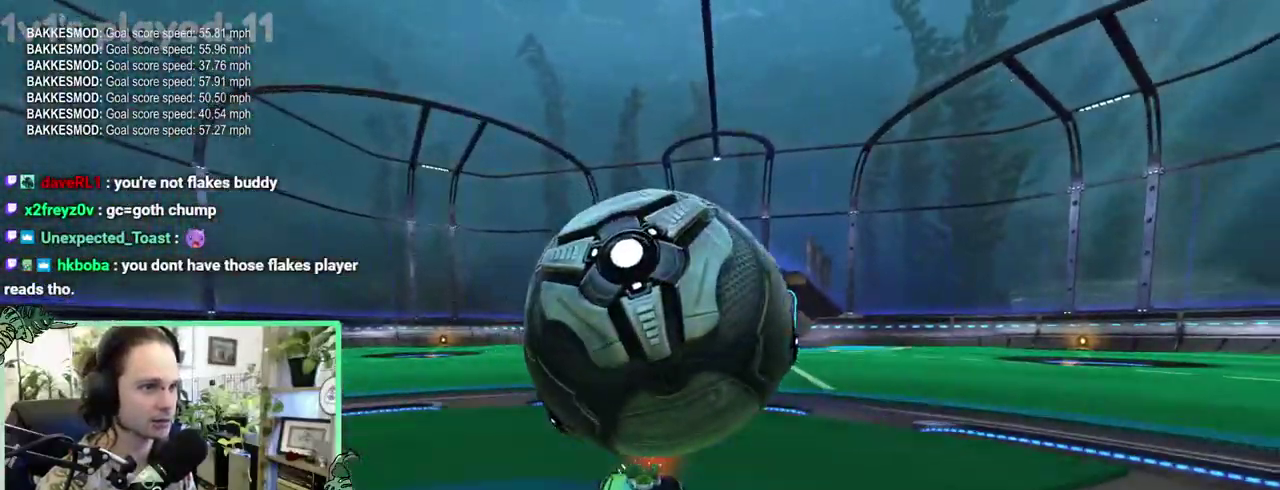
{"buttons": [], "left_stick": "down", "right_stick": "center"}
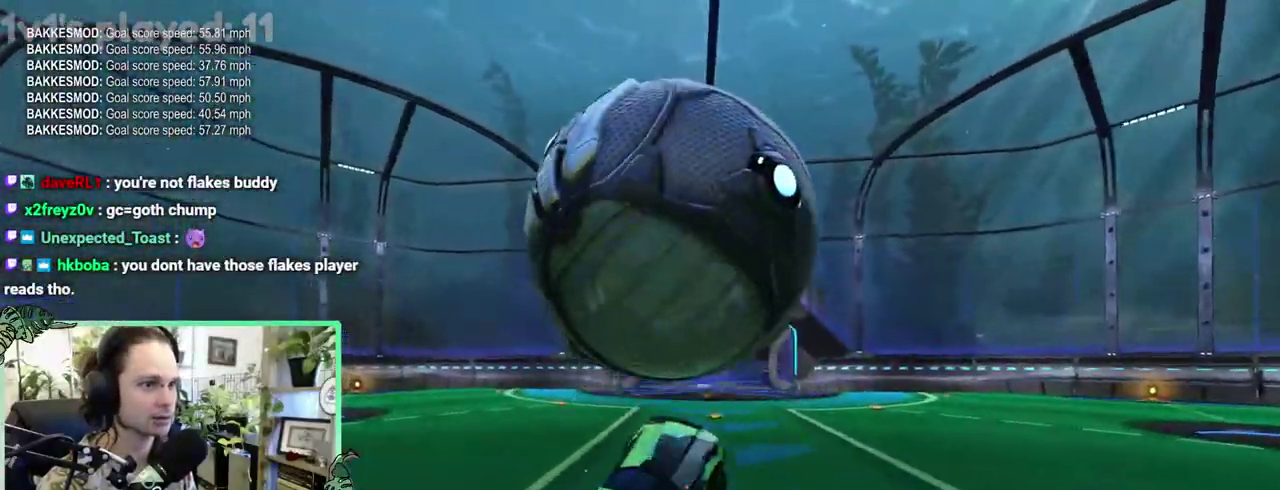
{"buttons": ["B"], "left_stick": "down", "right_stick": "center", "events": [[17, "B", "down"]]}
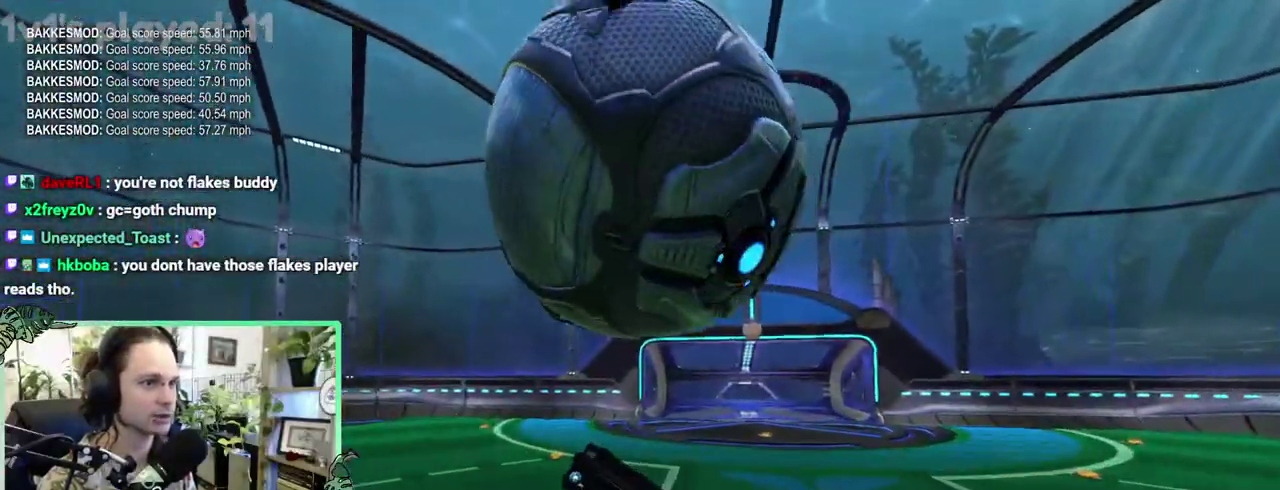
{"buttons": ["B", "L1"], "left_stick": "down", "right_stick": "center", "events": [[83, "B", "up"], [450, "L1", "down"], [483, "B", "down"]]}
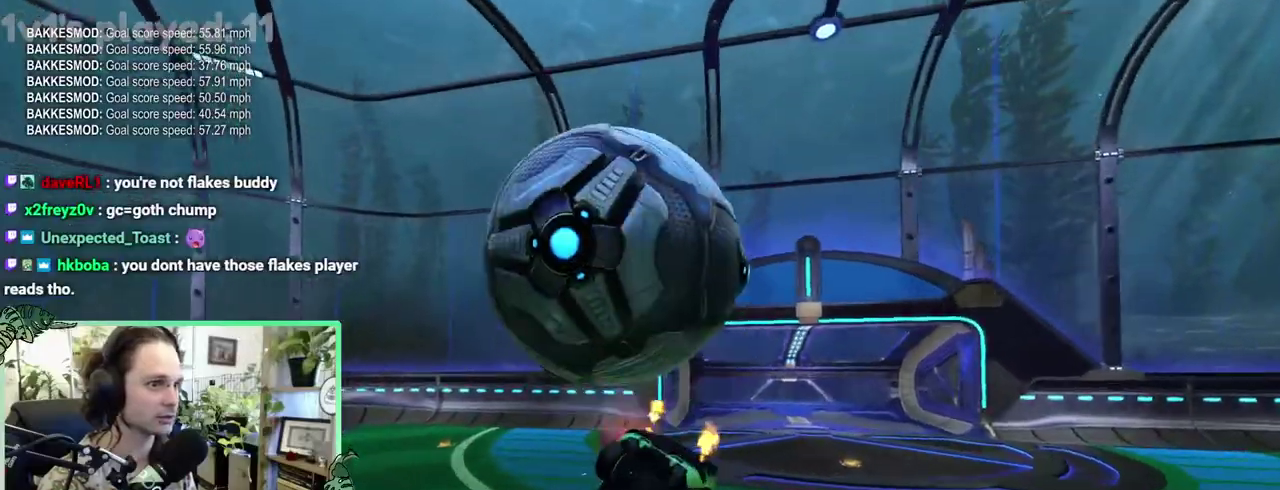
{"buttons": [], "left_stick": "up-left", "right_stick": "center"}